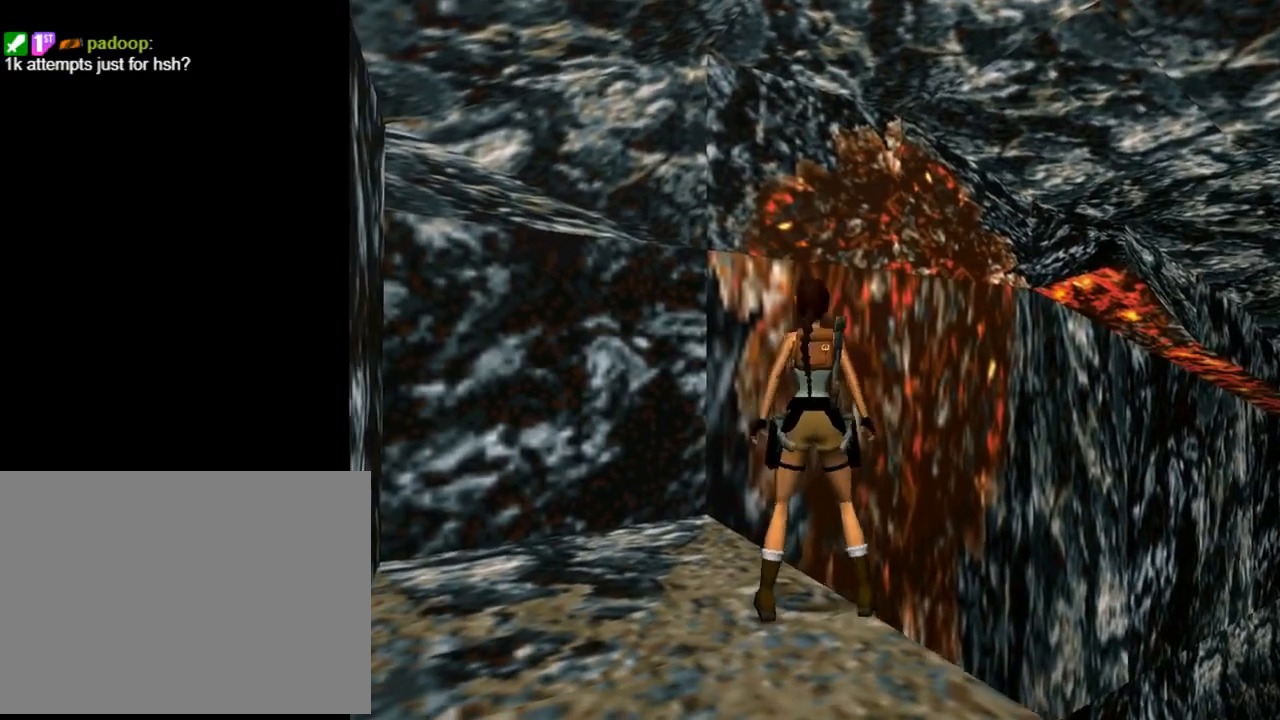
Gameplay with a controller (PlayStation layout); each line is a JSON object with the inputs held at the frame after it. "events" lists button and stick changes between this image and that frame as [ms after this image, input, new state], when the widget could be followed in between. Not read: R1 right_stick.
{"buttons": ["DPAD_UP", "DPAD_LEFT"], "left_stick": "center", "events": [[33, "SQUARE", "down"], [133, "DPAD_UP", "down"], [167, "DPAD_LEFT", "down"], [467, "SQUARE", "up"]]}
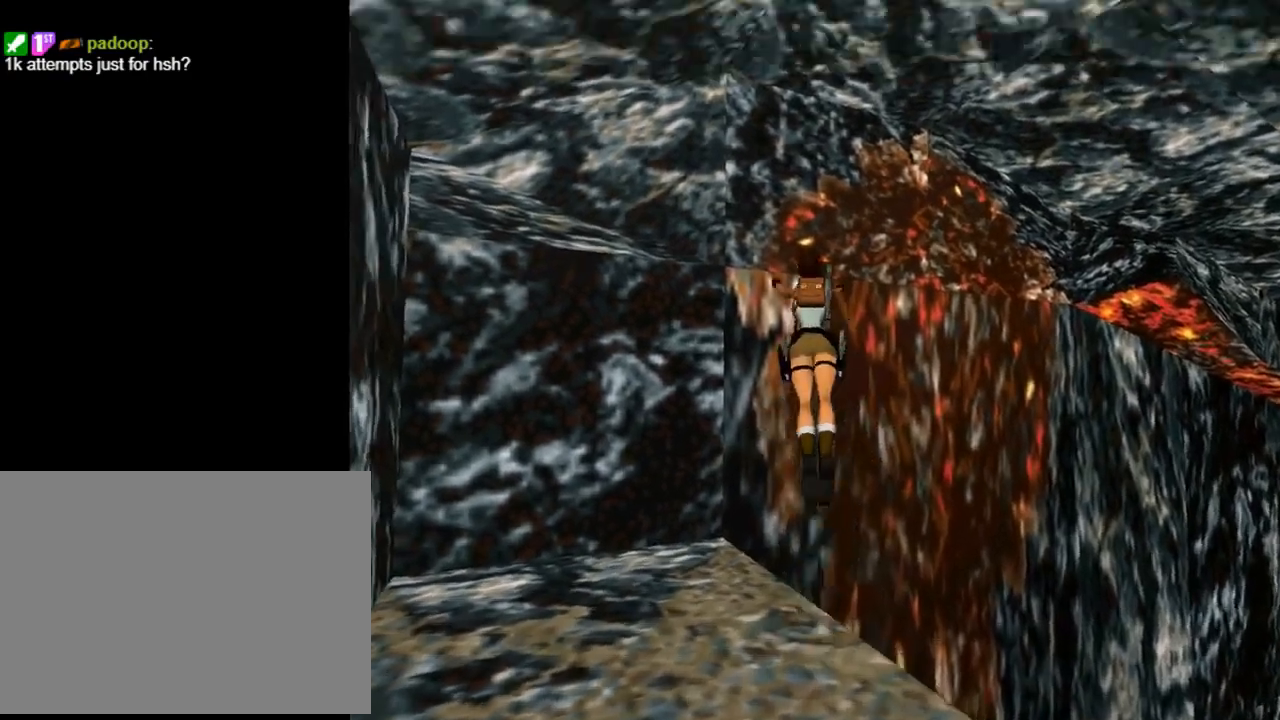
{"buttons": ["CROSS"], "left_stick": "center", "events": [[33, "DPAD_UP", "up"], [100, "CROSS", "down"], [100, "DPAD_LEFT", "up"]]}
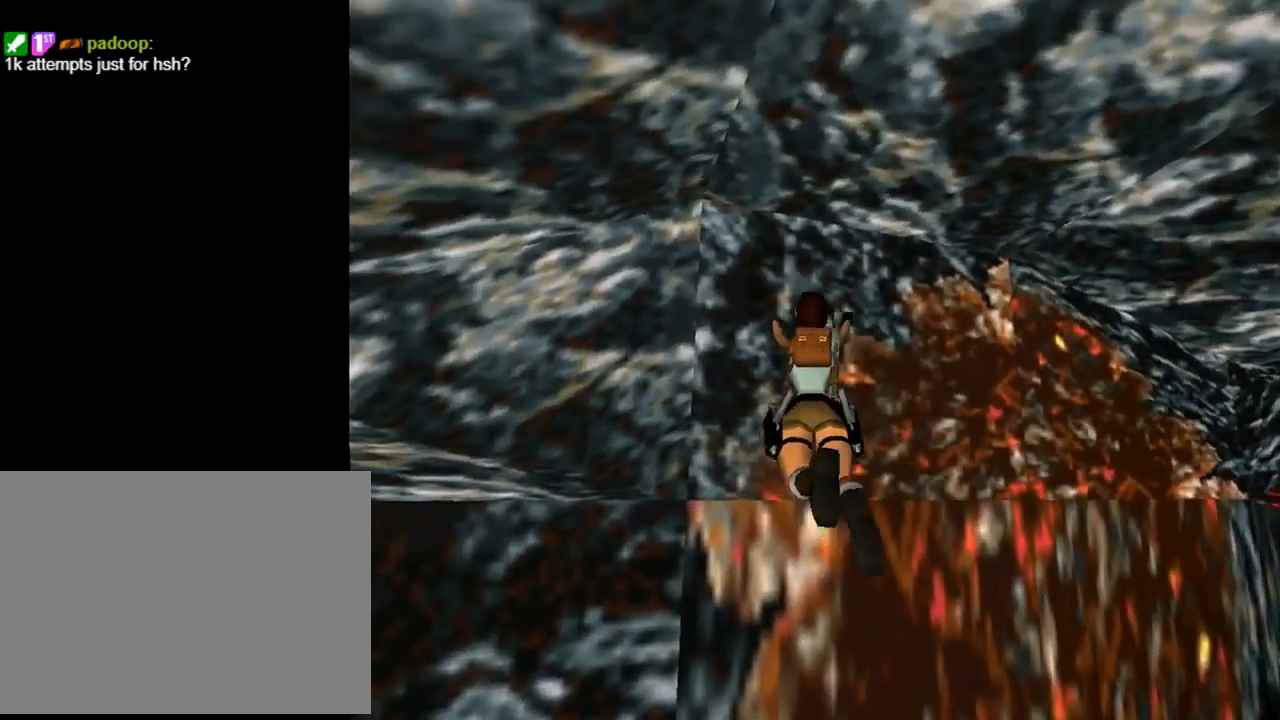
{"buttons": ["CROSS", "DPAD_RIGHT"], "left_stick": "center", "events": [[167, "DPAD_RIGHT", "down"]]}
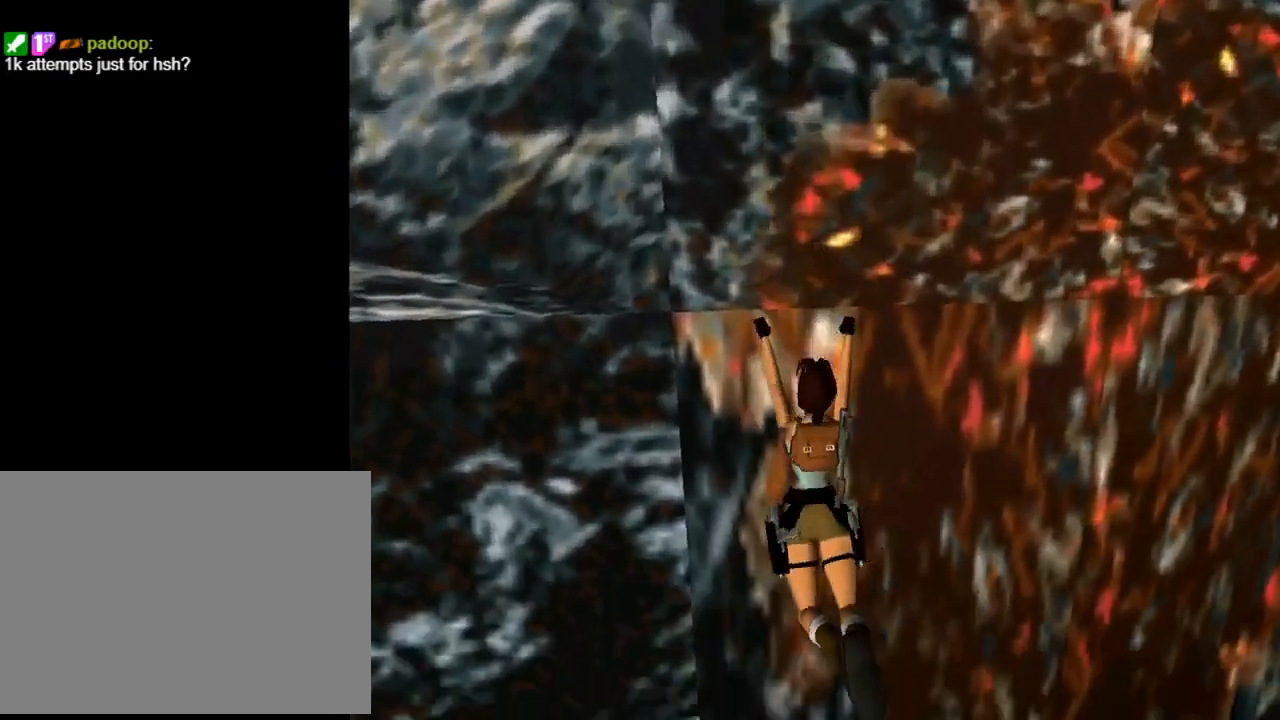
{"buttons": ["CROSS", "DPAD_RIGHT"], "left_stick": "center", "events": []}
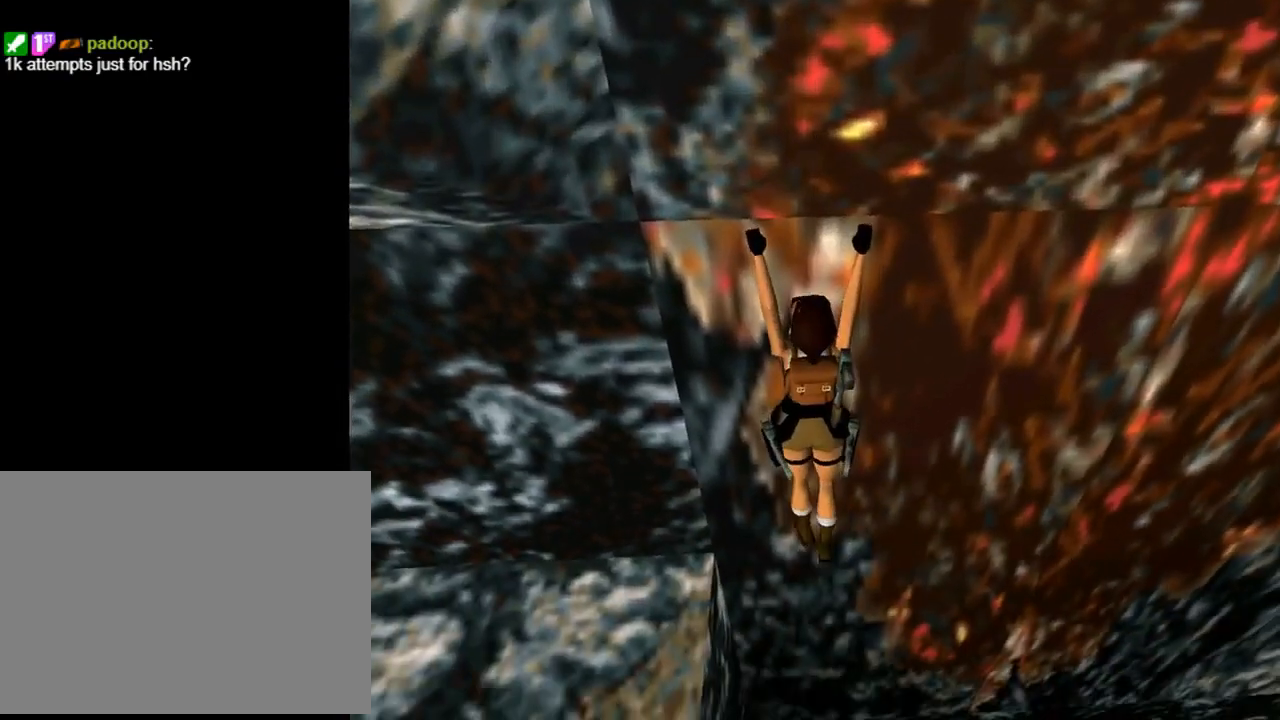
{"buttons": ["CROSS", "DPAD_RIGHT"], "left_stick": "center", "events": []}
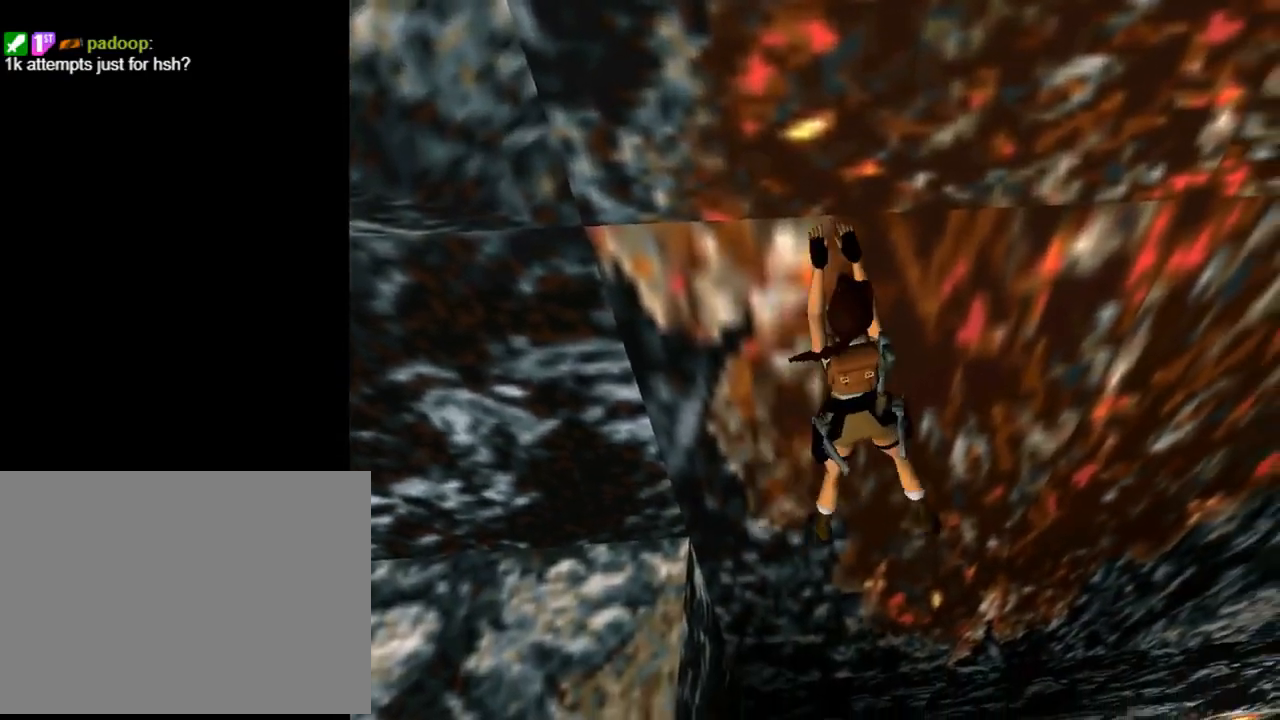
{"buttons": ["CROSS", "DPAD_RIGHT"], "left_stick": "center", "events": []}
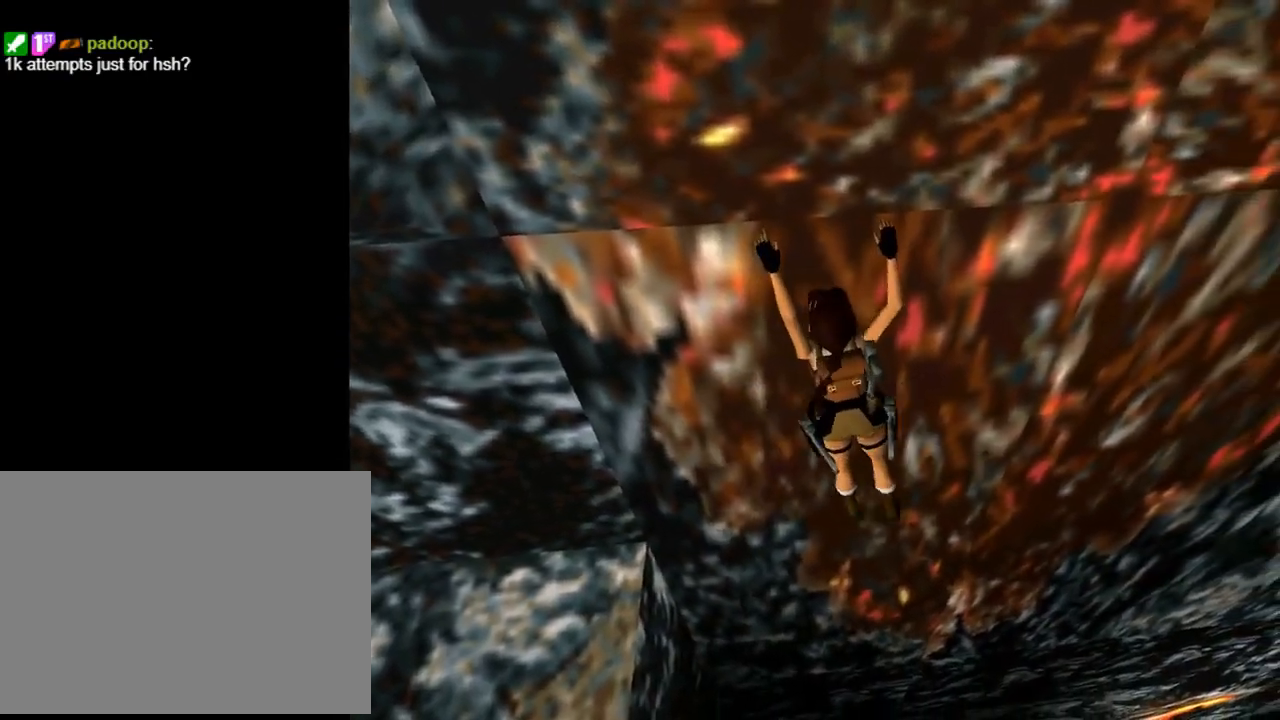
{"buttons": ["CROSS", "DPAD_RIGHT"], "left_stick": "center", "events": []}
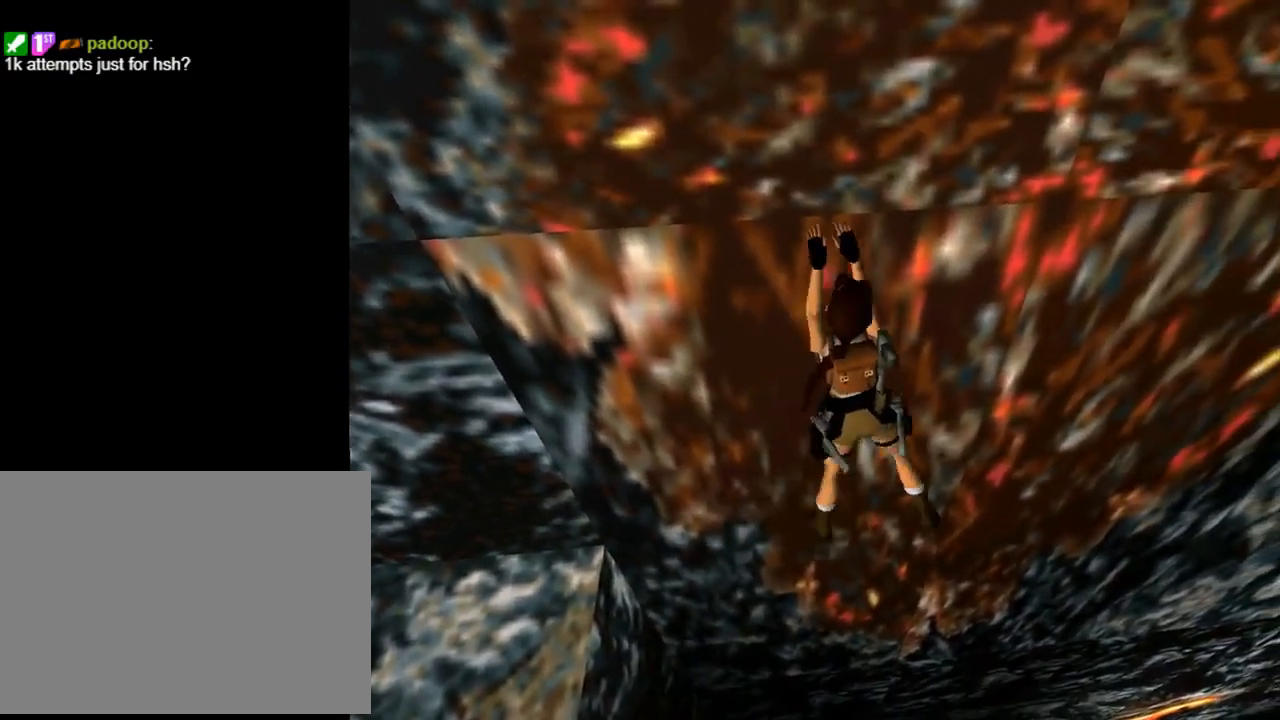
{"buttons": ["CROSS", "DPAD_RIGHT"], "left_stick": "center", "events": []}
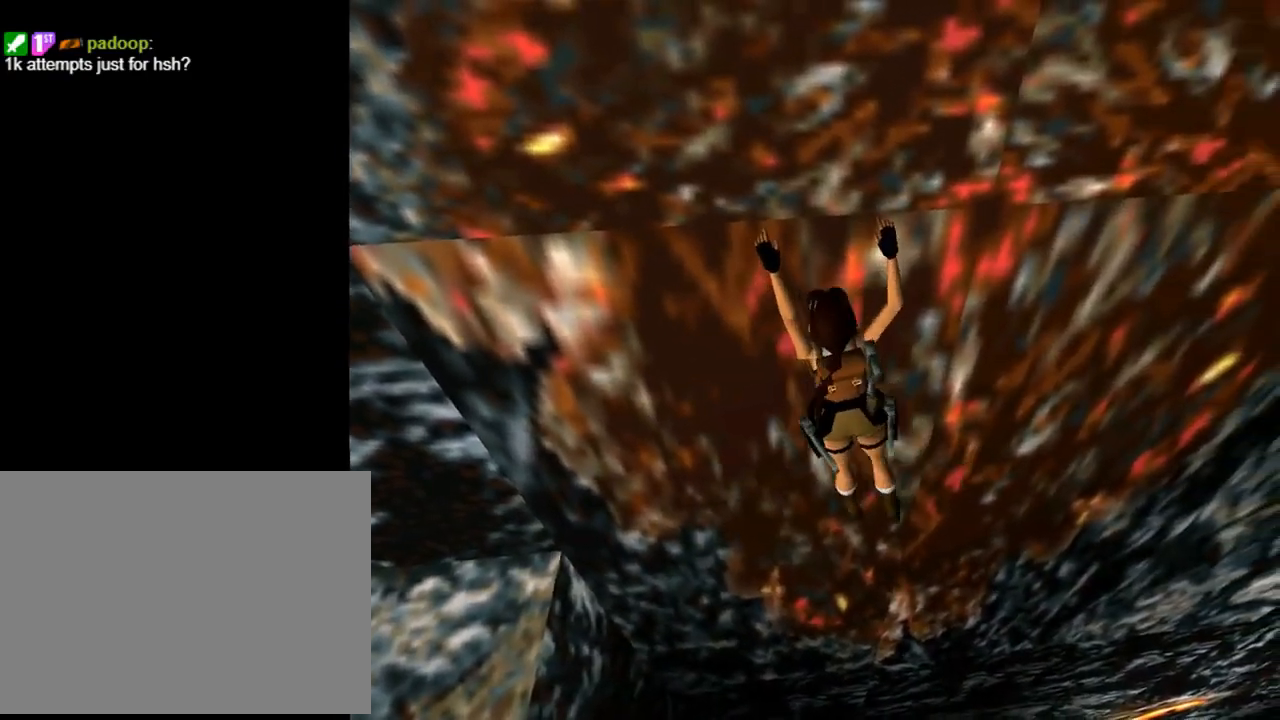
{"buttons": ["CROSS", "DPAD_RIGHT"], "left_stick": "center", "events": []}
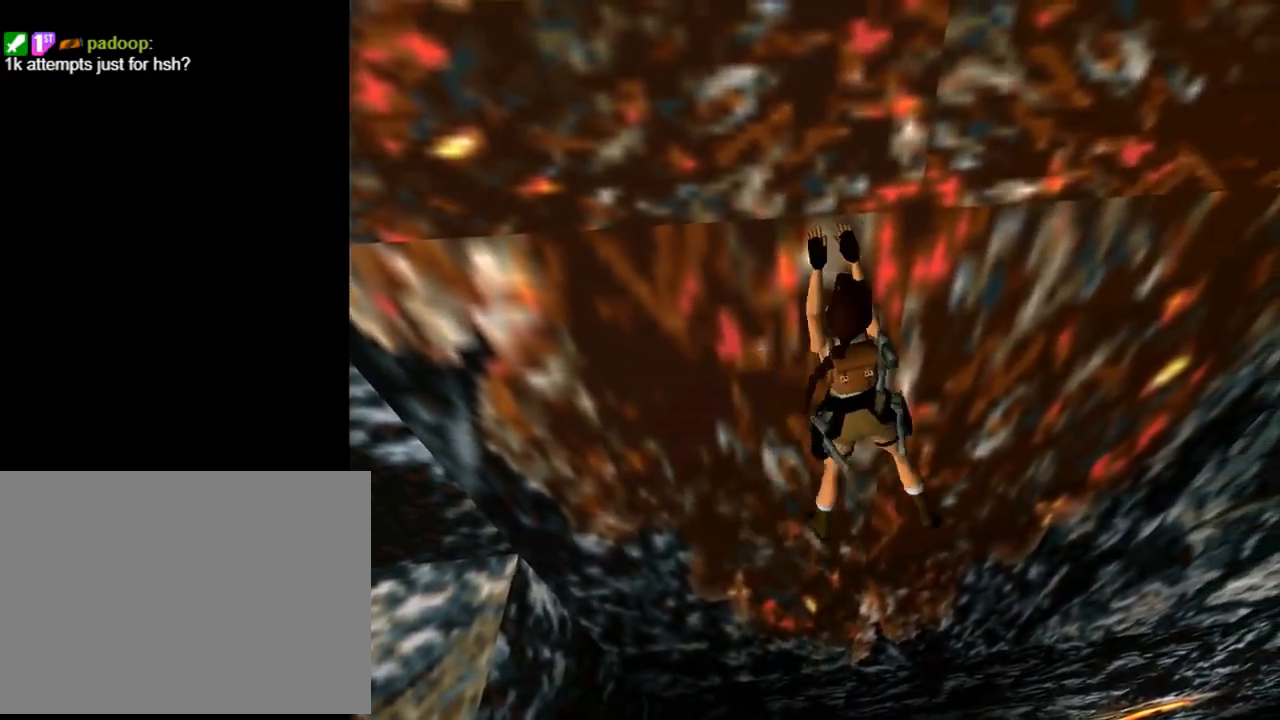
{"buttons": ["CROSS", "DPAD_RIGHT"], "left_stick": "center", "events": []}
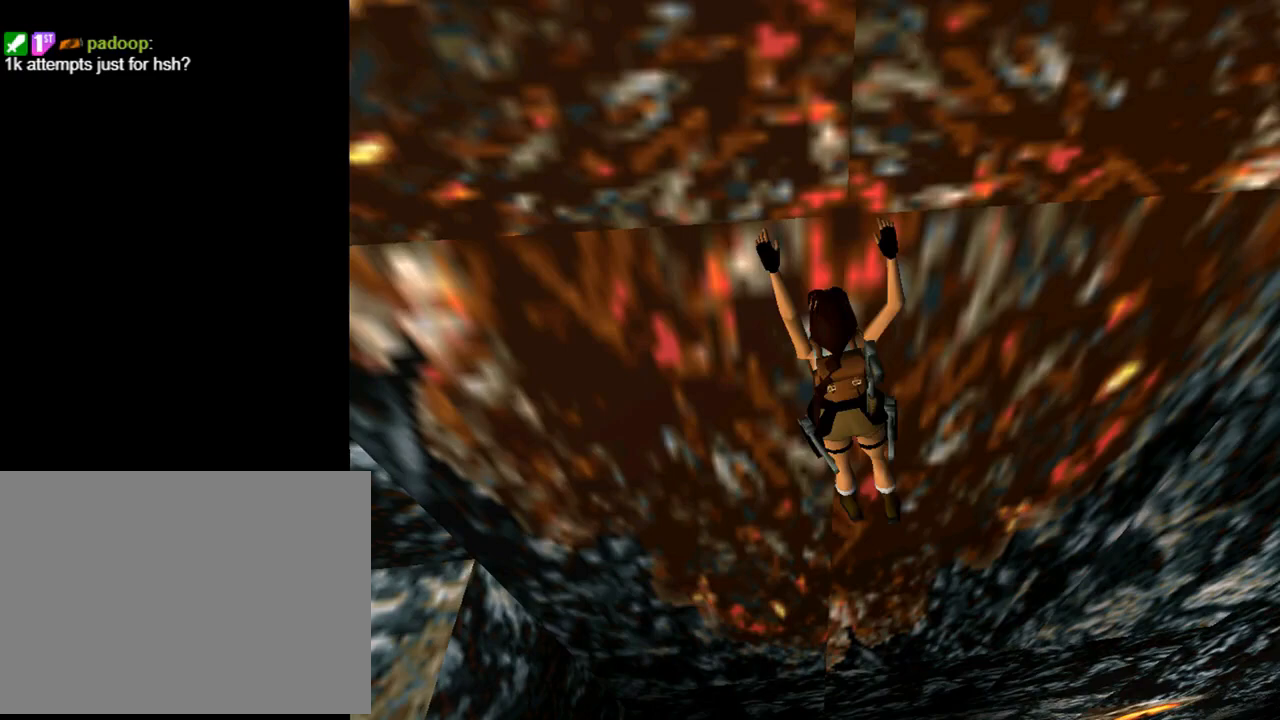
{"buttons": ["CROSS", "DPAD_RIGHT"], "left_stick": "center", "events": []}
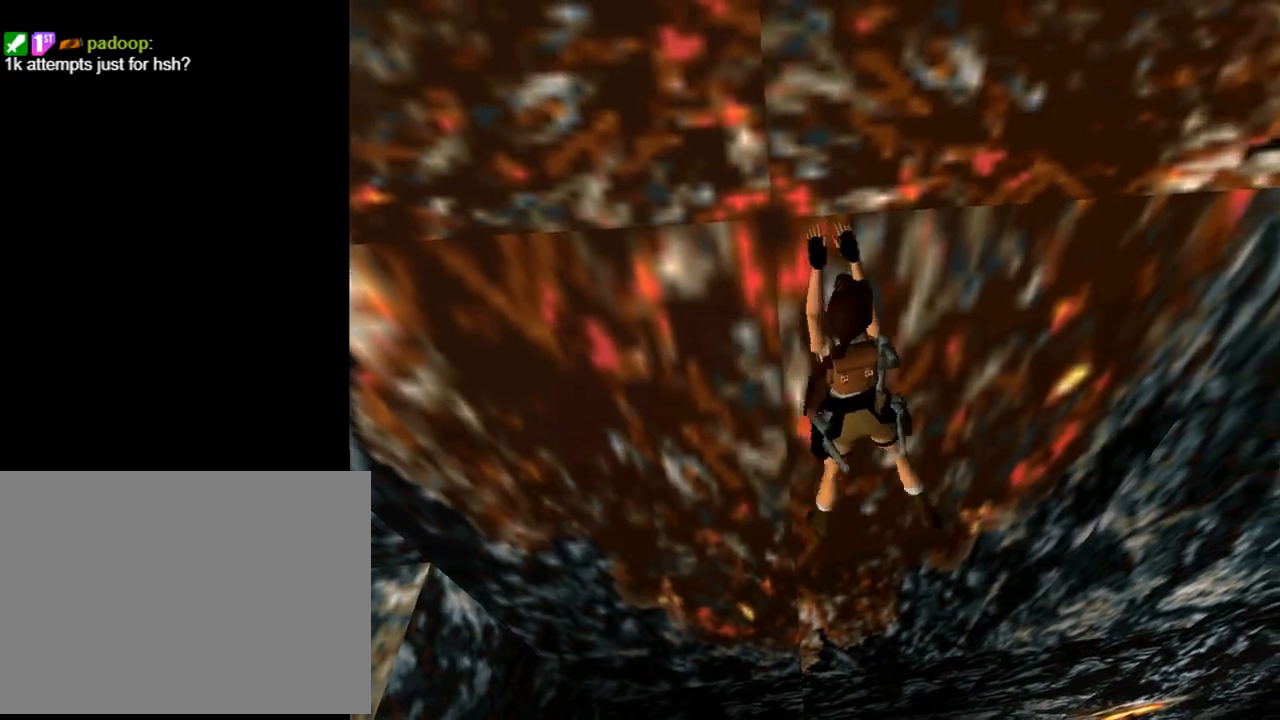
{"buttons": ["CROSS", "DPAD_RIGHT"], "left_stick": "center", "events": []}
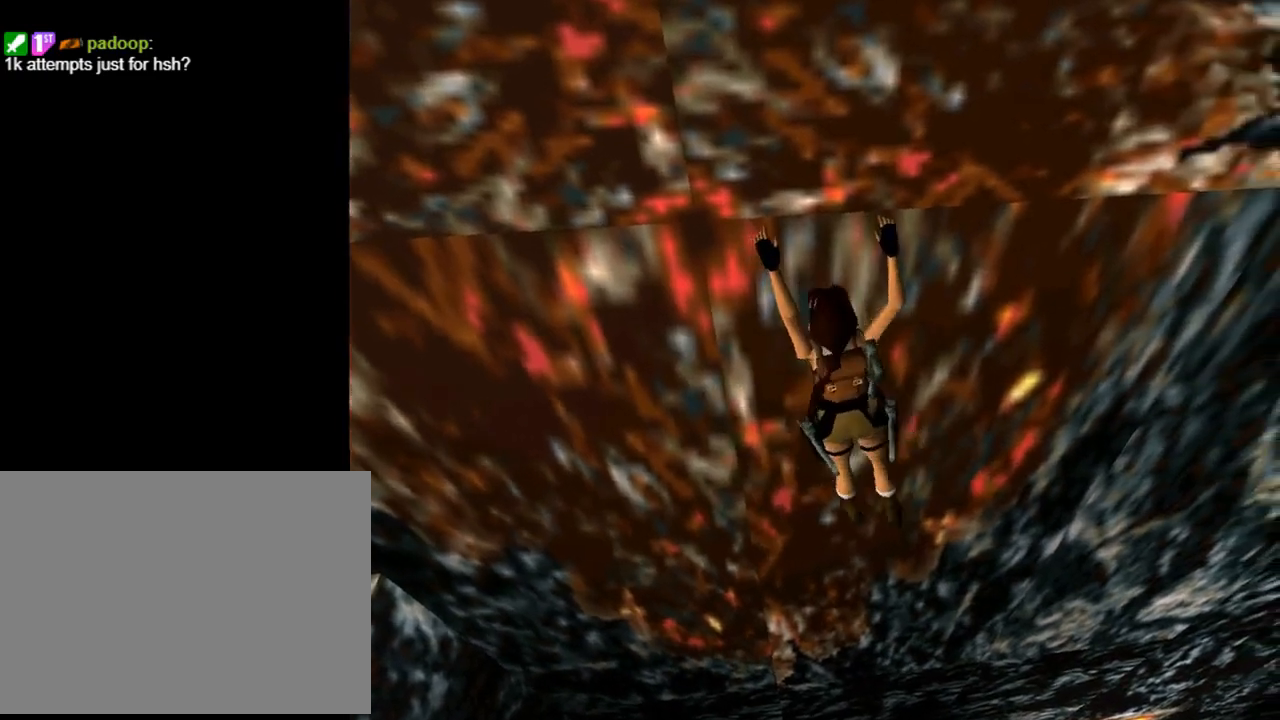
{"buttons": ["CROSS", "DPAD_RIGHT"], "left_stick": "center", "events": []}
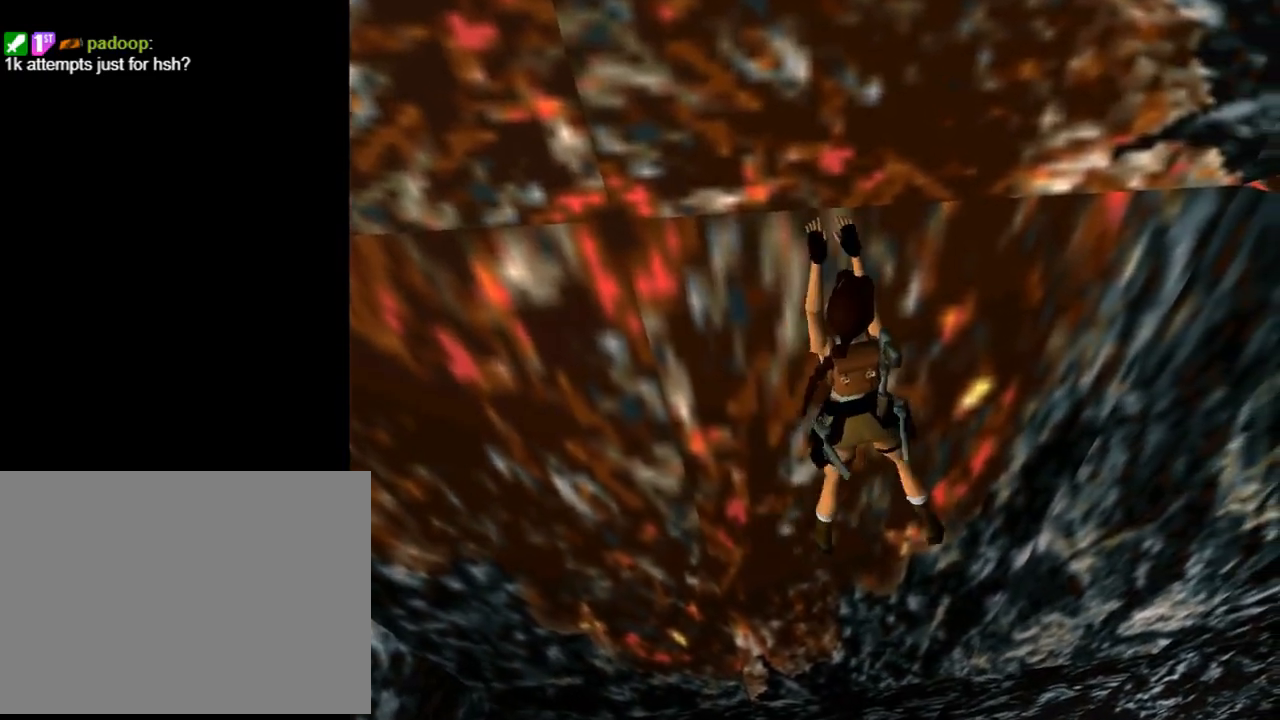
{"buttons": ["CROSS", "DPAD_RIGHT"], "left_stick": "center", "events": []}
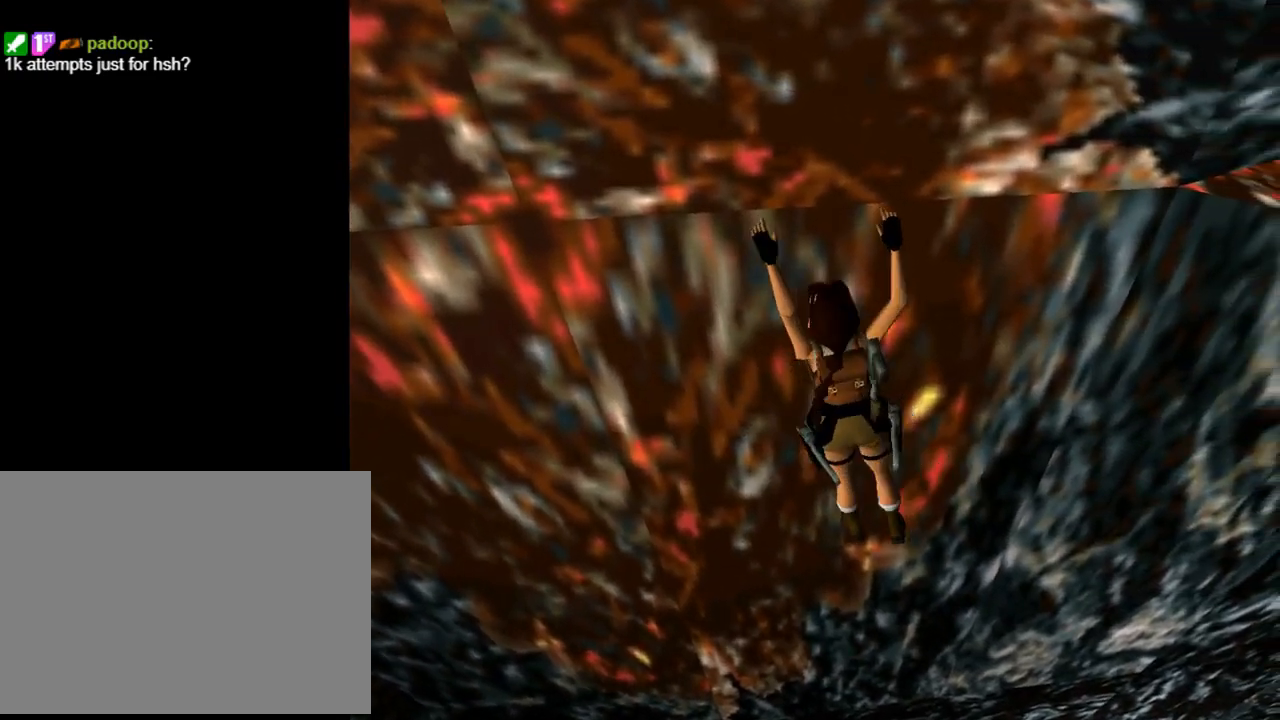
{"buttons": ["CROSS", "DPAD_RIGHT"], "left_stick": "center", "events": []}
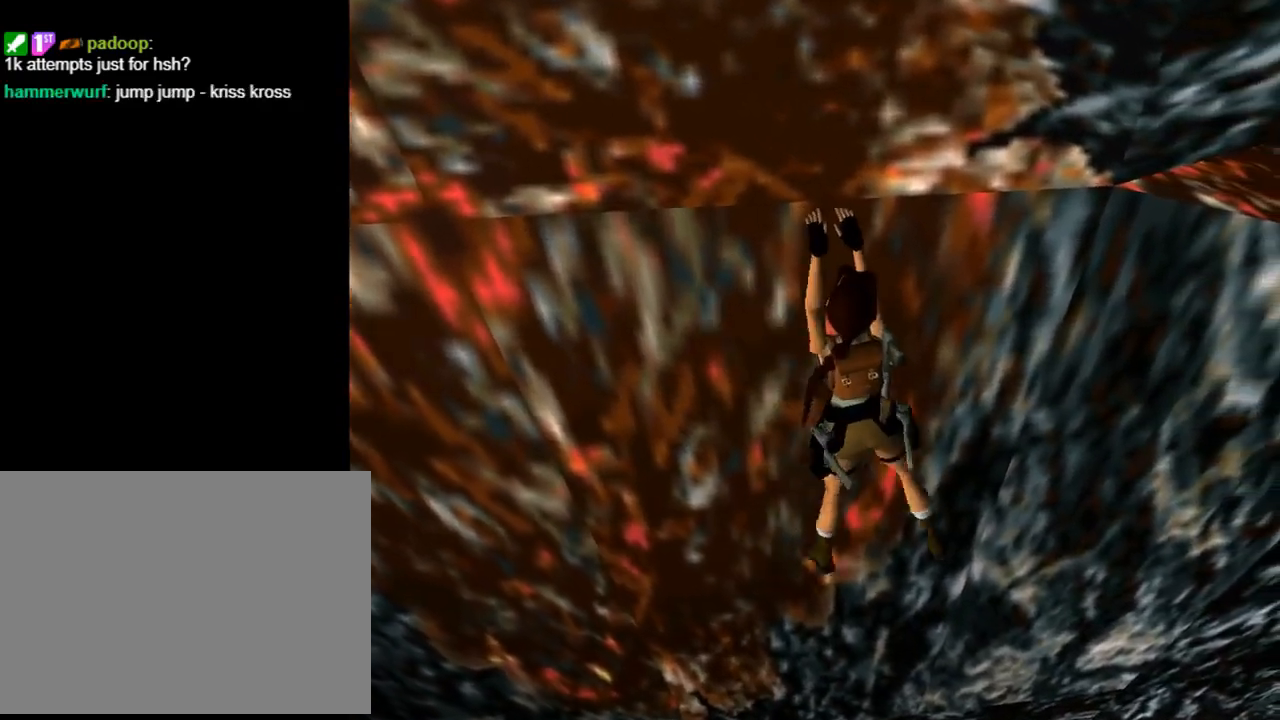
{"buttons": ["CROSS", "DPAD_RIGHT"], "left_stick": "center", "events": []}
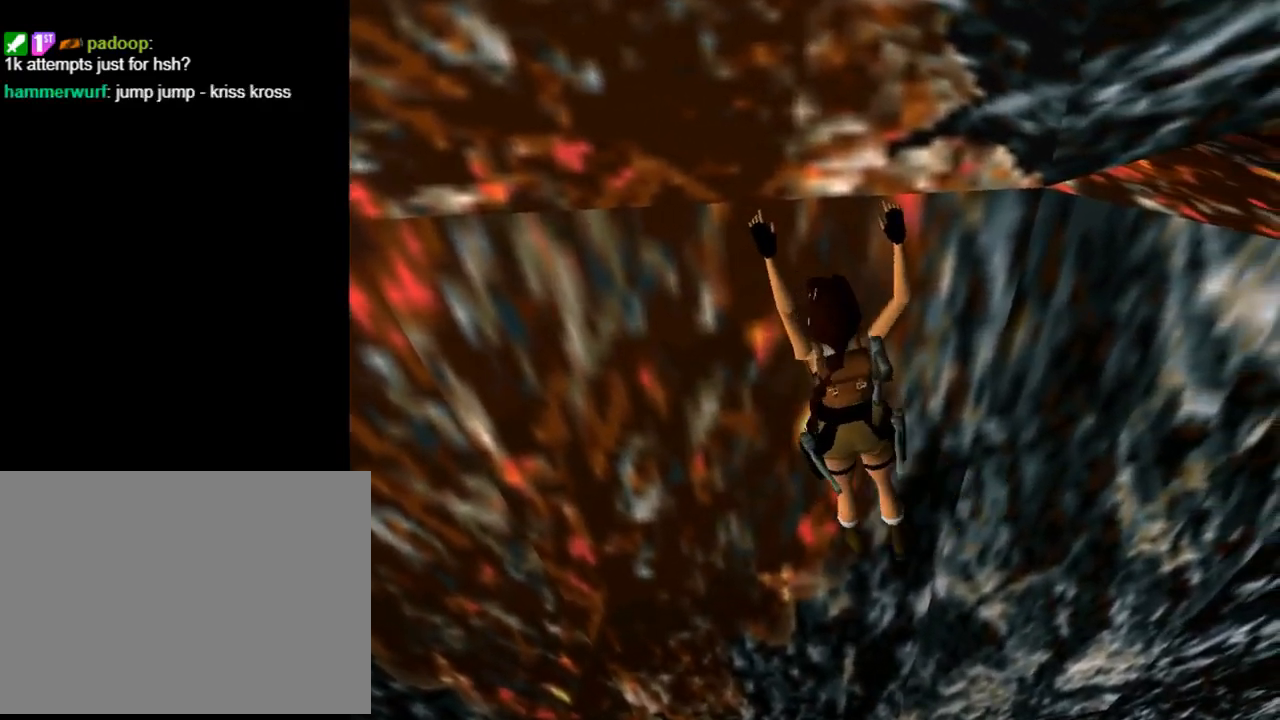
{"buttons": ["CROSS", "DPAD_RIGHT"], "left_stick": "center", "events": []}
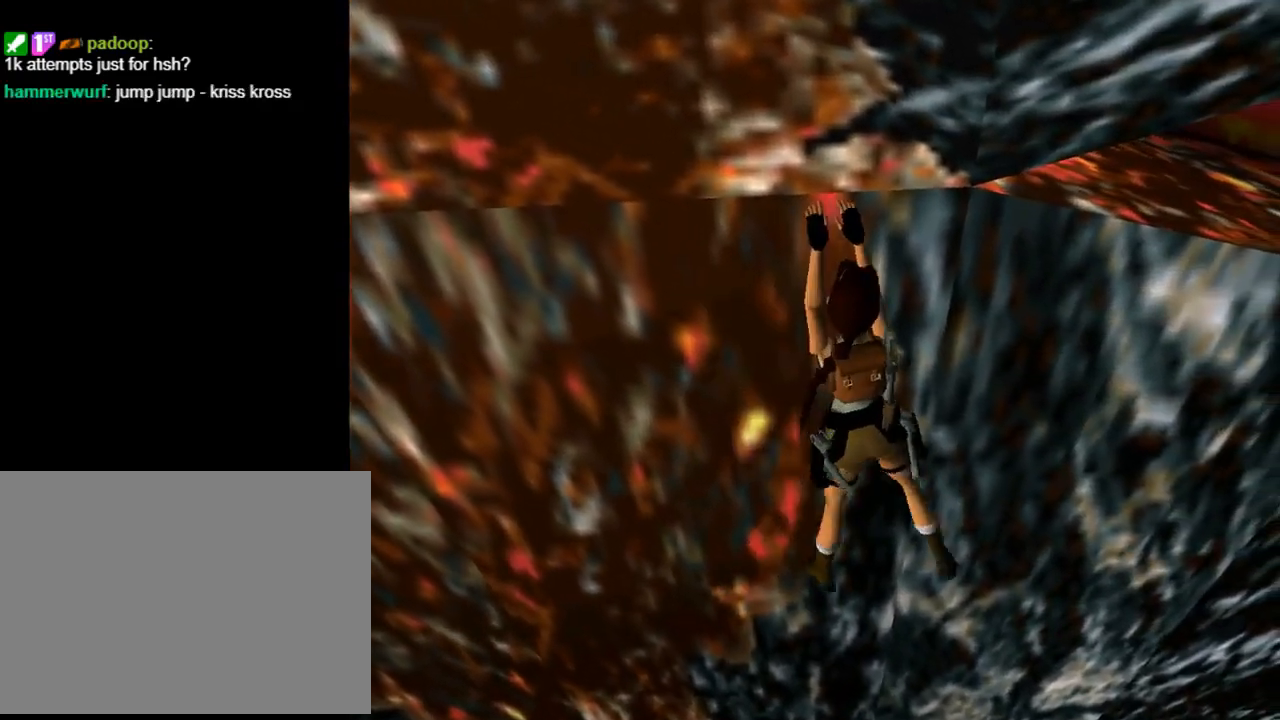
{"buttons": ["CROSS", "DPAD_RIGHT"], "left_stick": "center", "events": []}
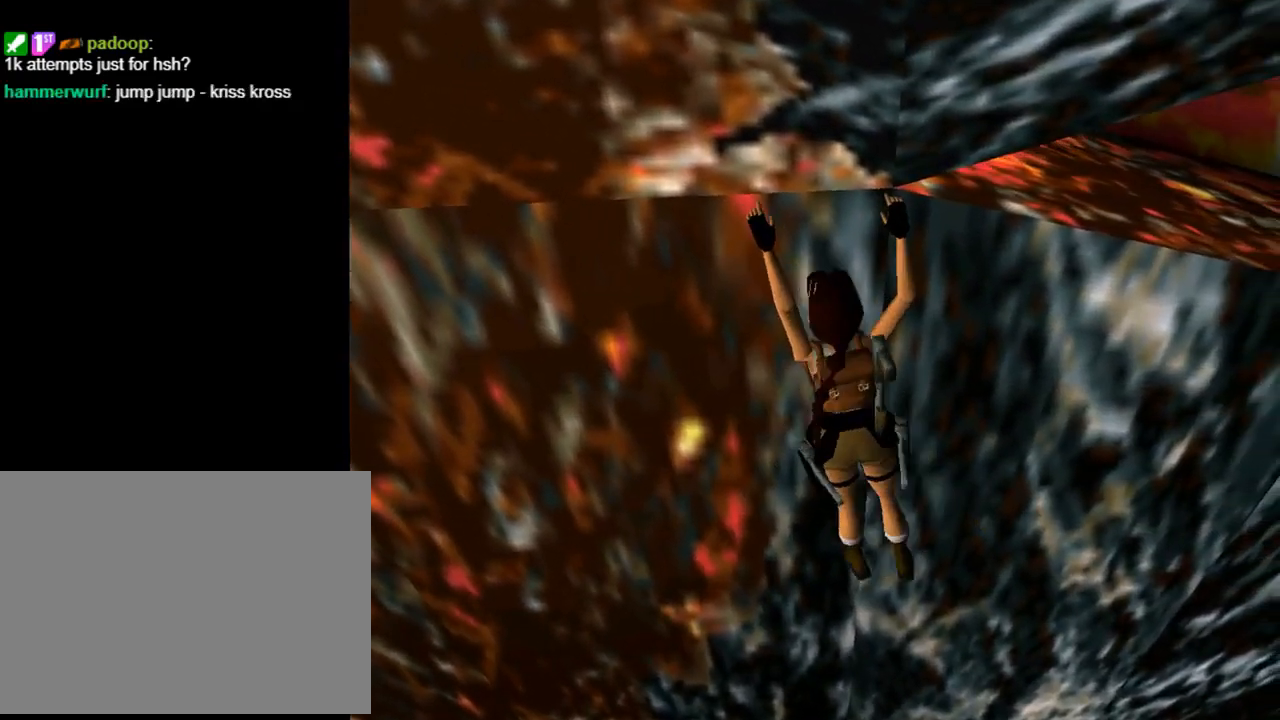
{"buttons": ["CROSS", "DPAD_RIGHT"], "left_stick": "center", "events": []}
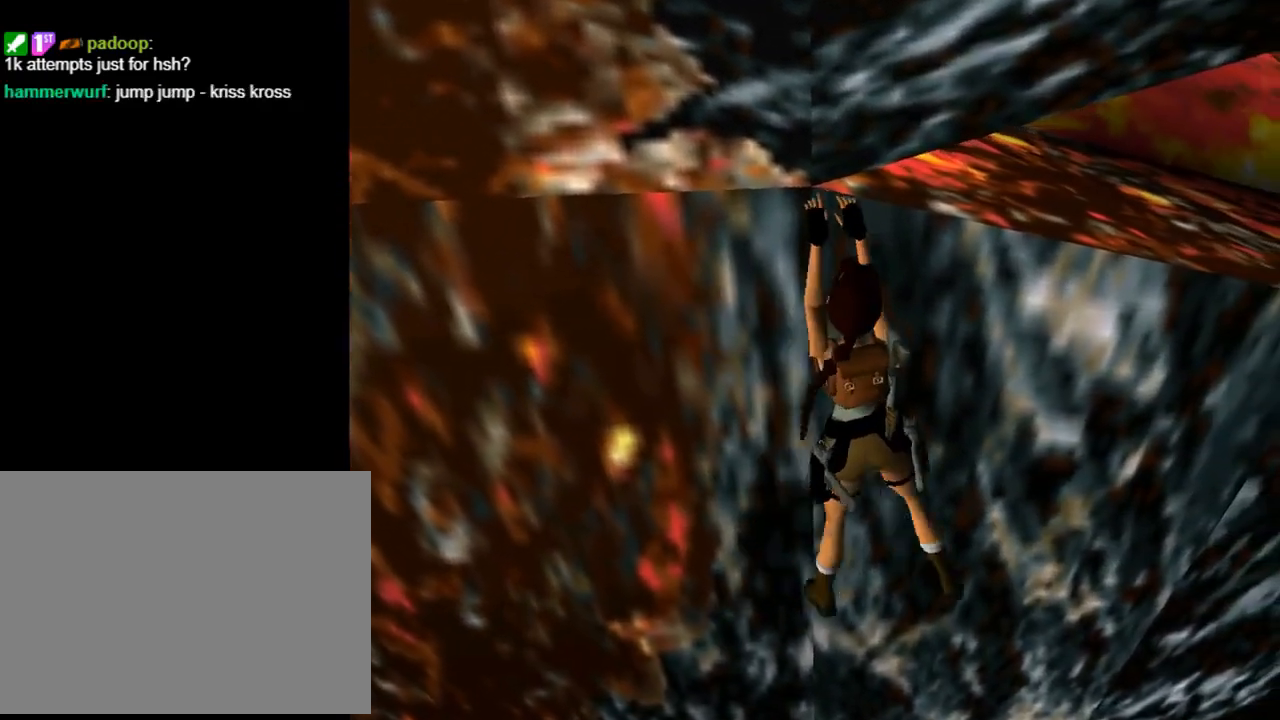
{"buttons": ["CROSS", "DPAD_RIGHT"], "left_stick": "center", "events": []}
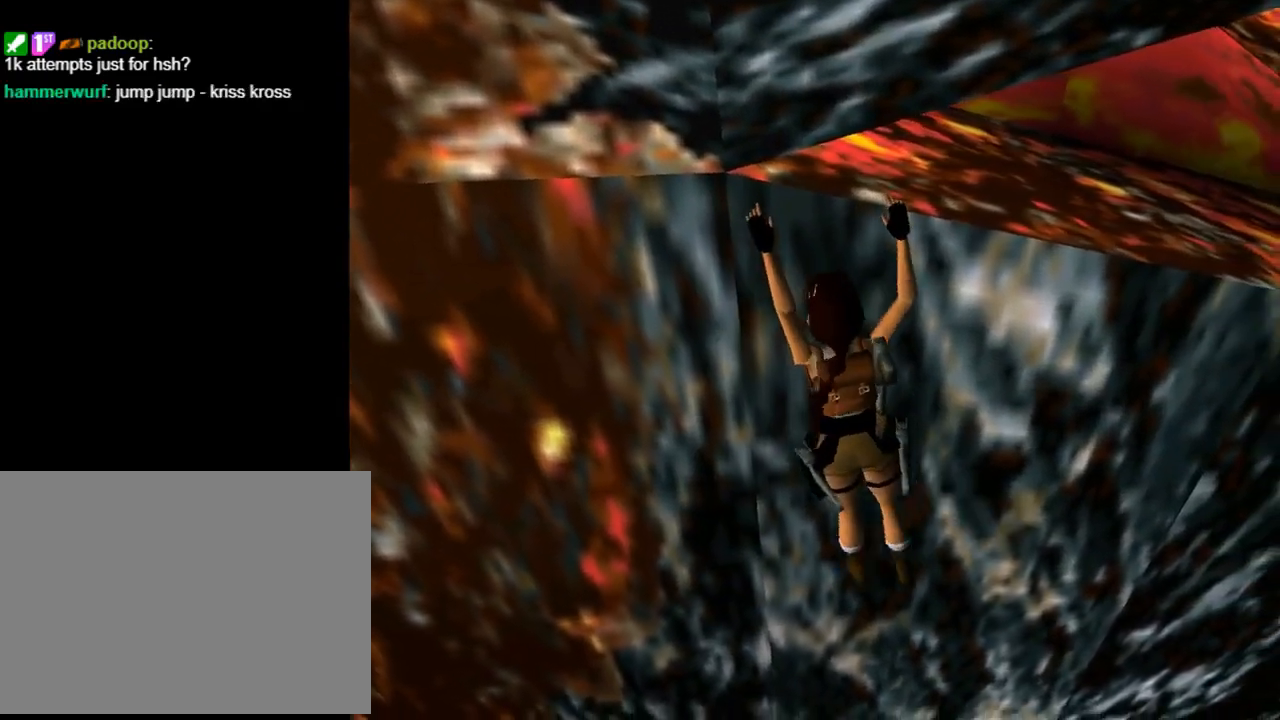
{"buttons": ["CROSS", "DPAD_RIGHT"], "left_stick": "center", "events": []}
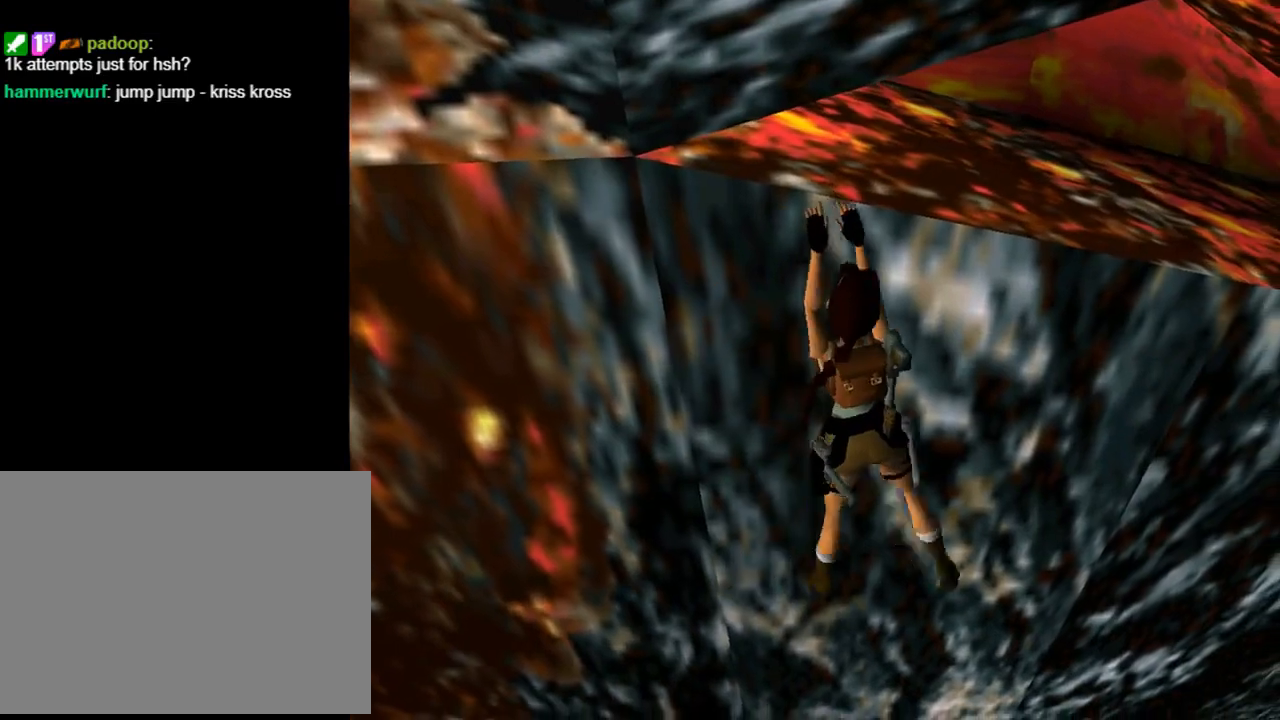
{"buttons": ["CROSS", "DPAD_RIGHT"], "left_stick": "center", "events": []}
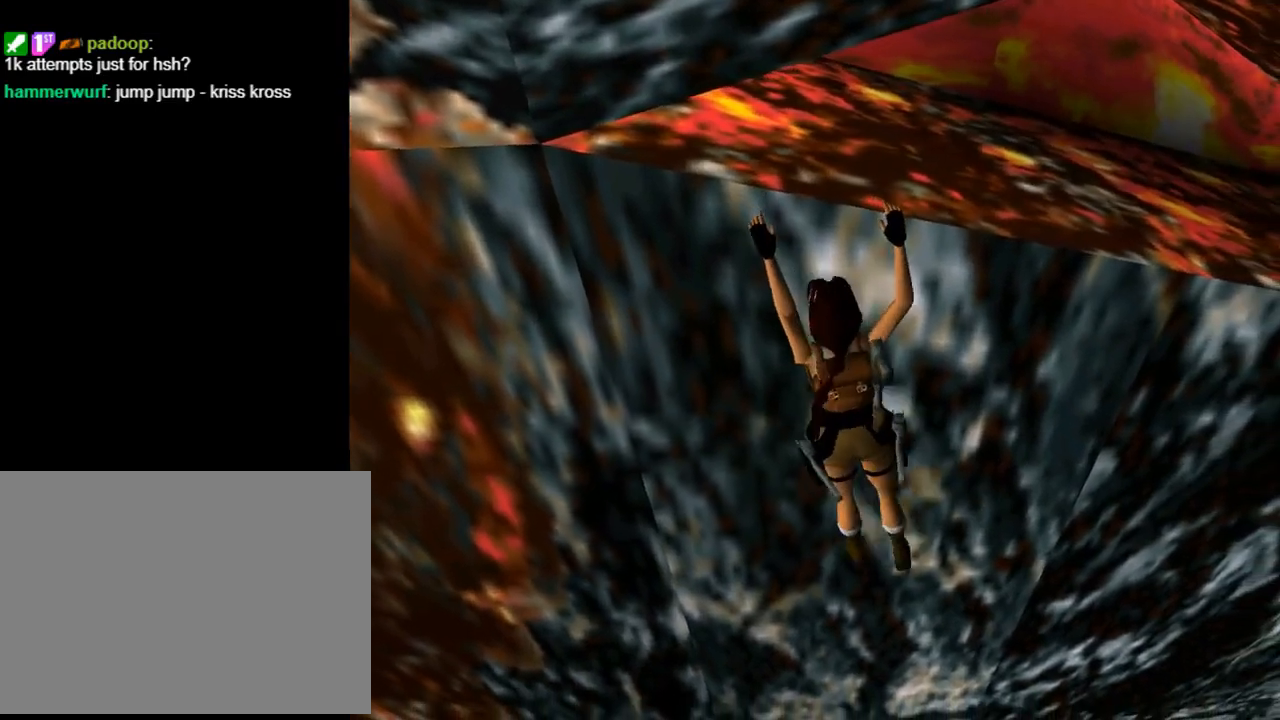
{"buttons": ["CROSS", "DPAD_RIGHT"], "left_stick": "center", "events": []}
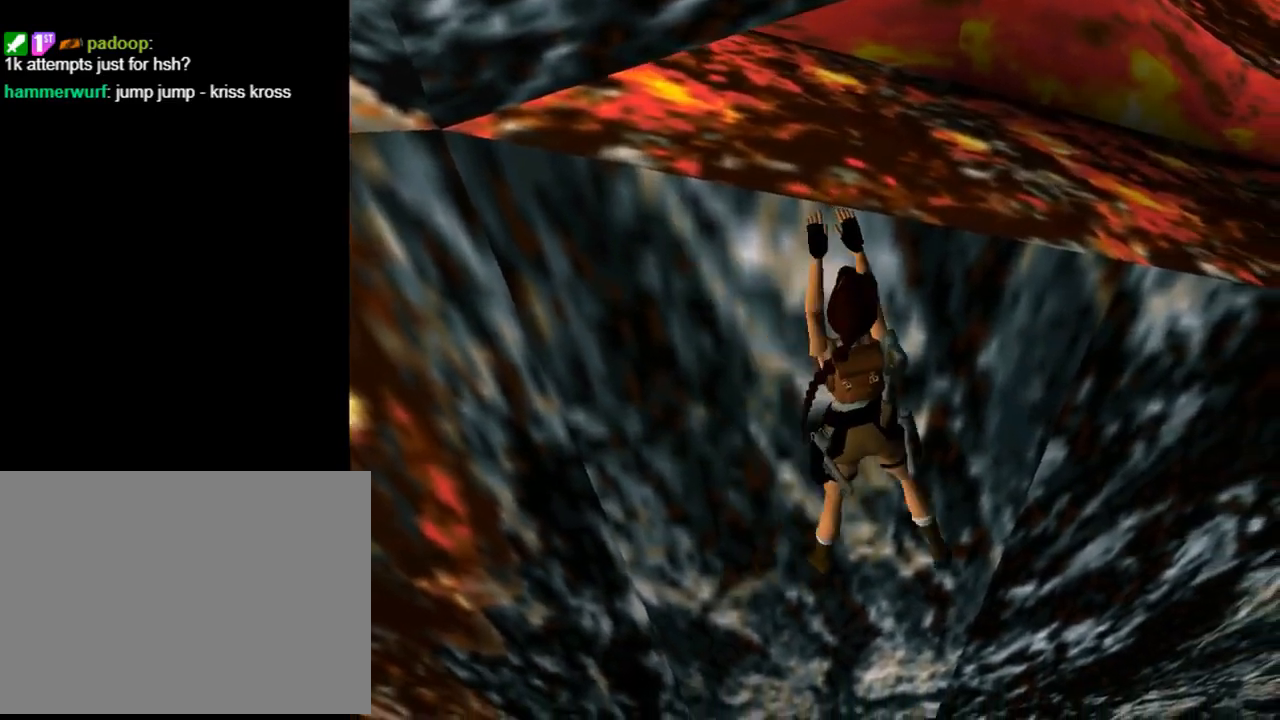
{"buttons": ["CROSS", "DPAD_RIGHT"], "left_stick": "center", "events": []}
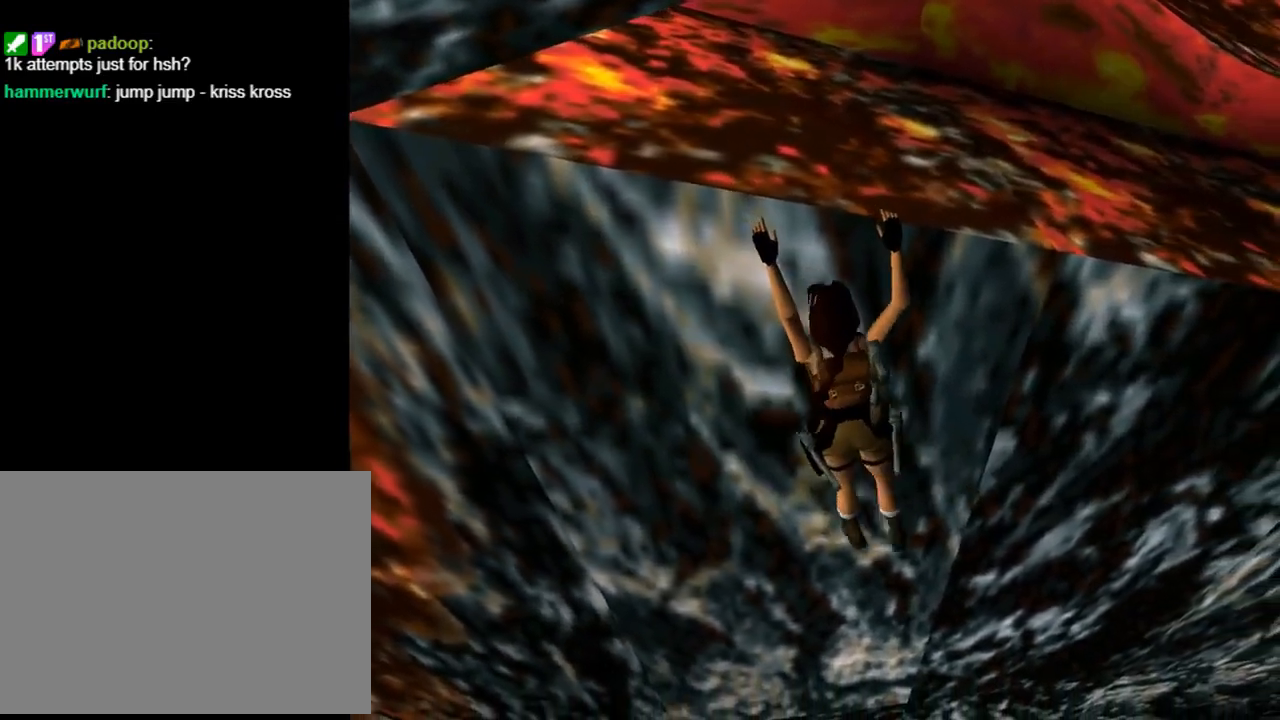
{"buttons": ["CROSS", "DPAD_RIGHT"], "left_stick": "center", "events": []}
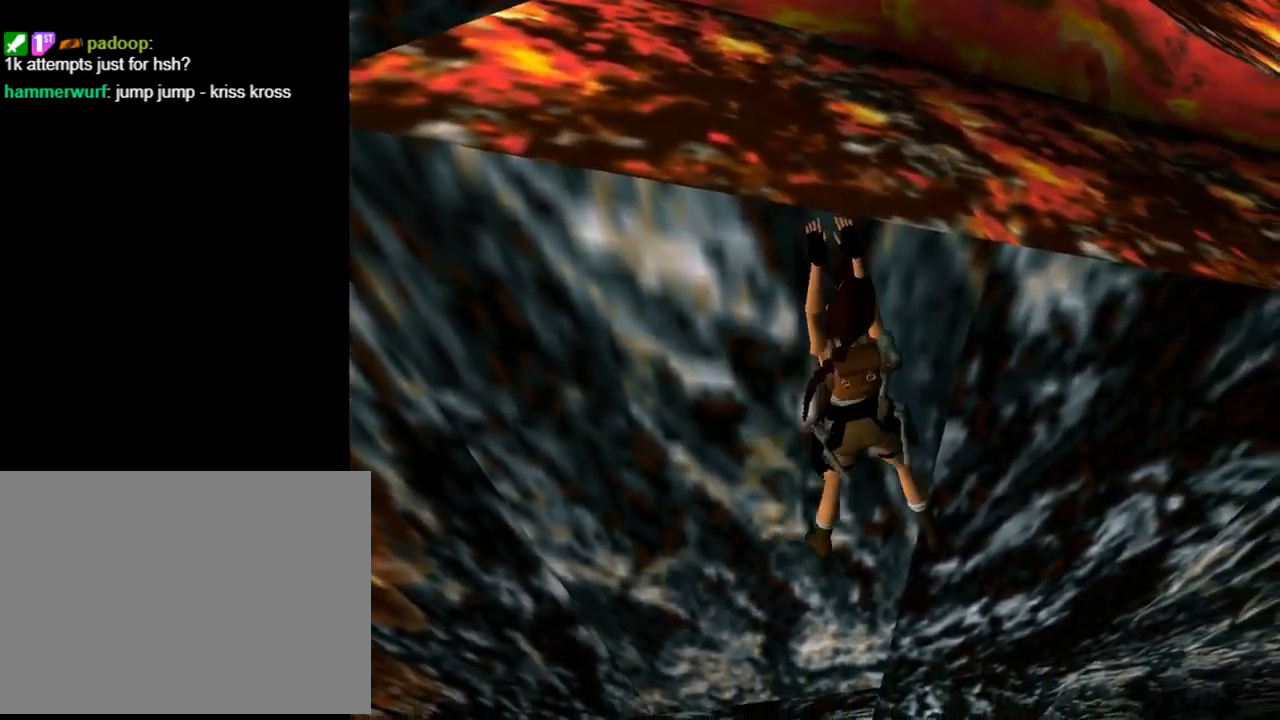
{"buttons": ["CROSS", "DPAD_RIGHT"], "left_stick": "center", "events": []}
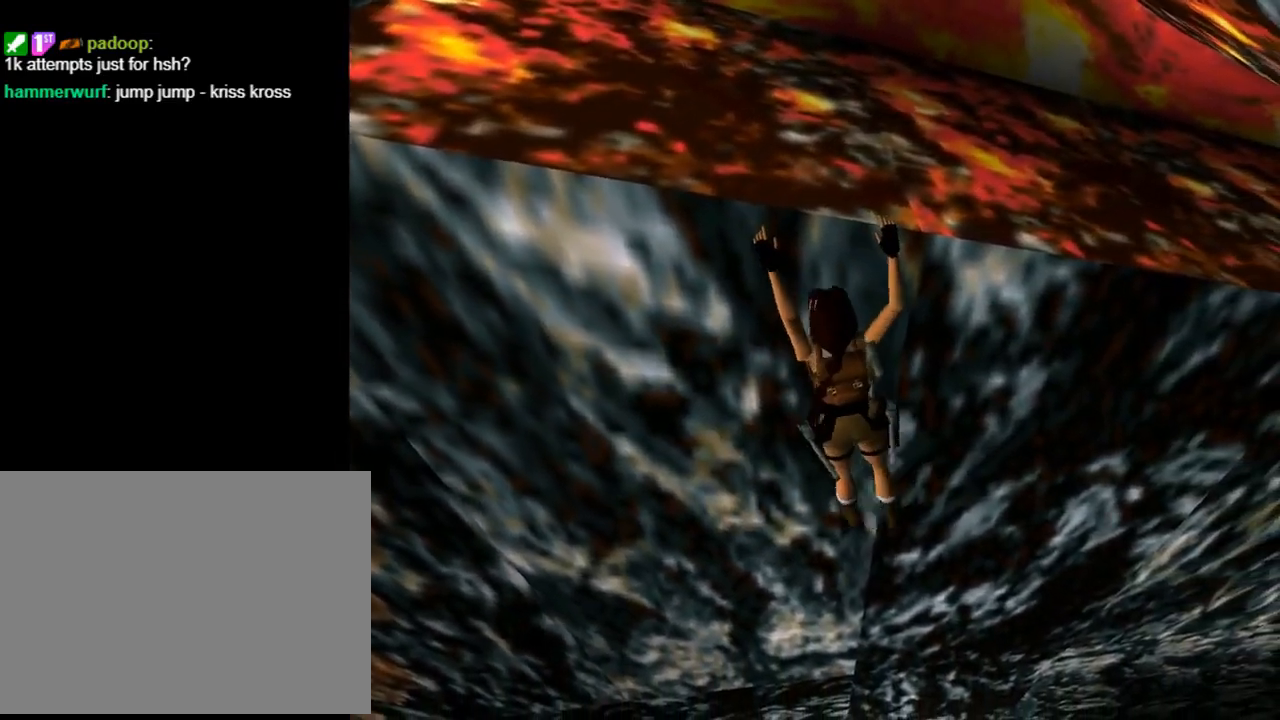
{"buttons": ["CROSS", "DPAD_RIGHT"], "left_stick": "center", "events": []}
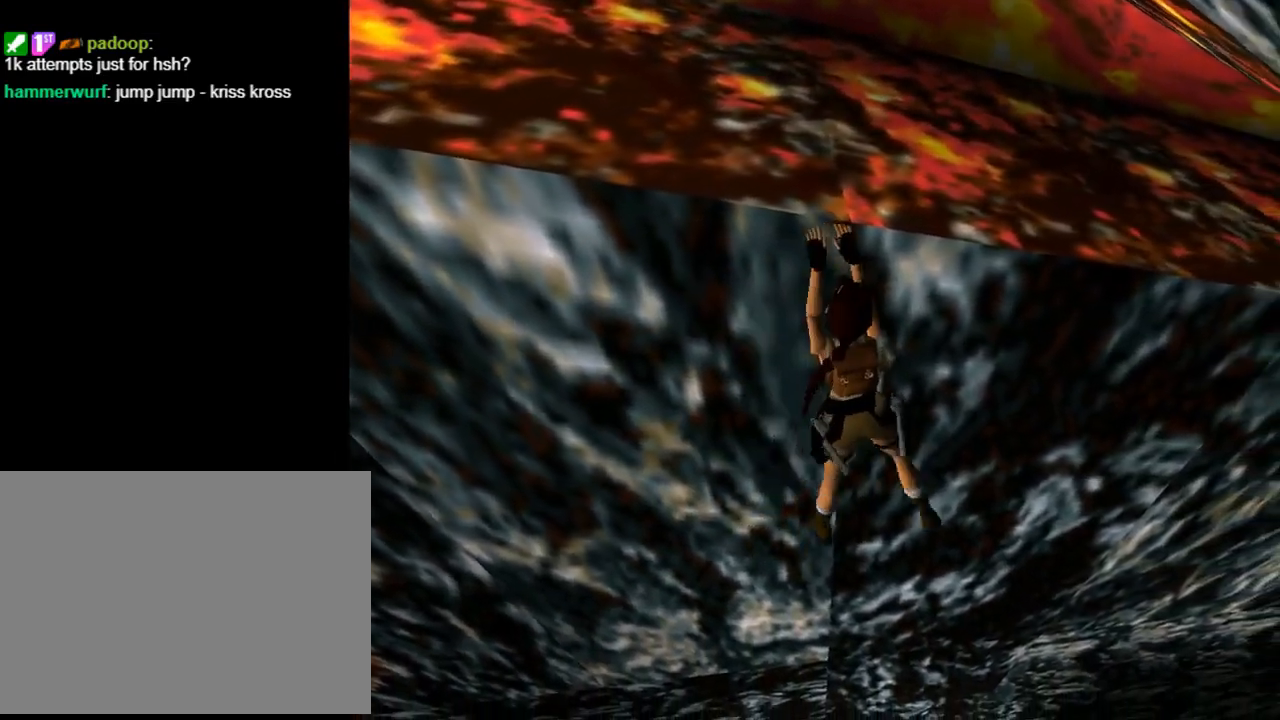
{"buttons": ["CROSS", "DPAD_RIGHT"], "left_stick": "center", "events": []}
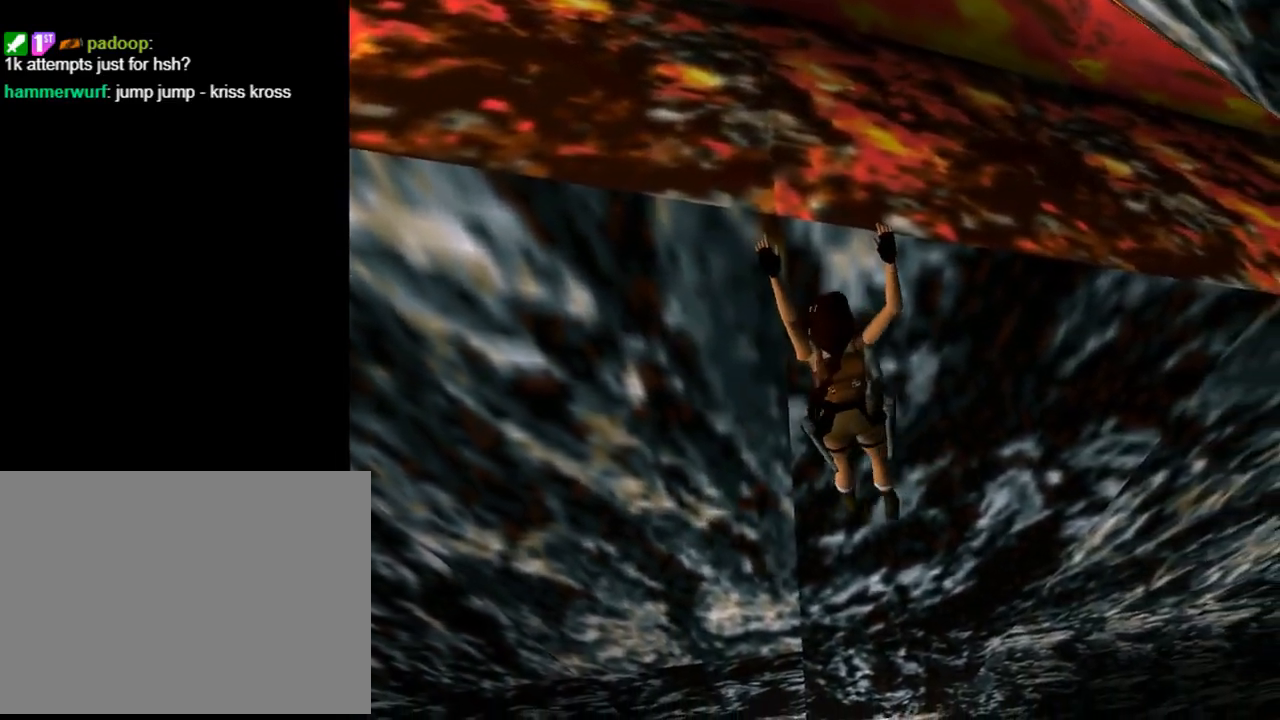
{"buttons": ["CROSS", "DPAD_RIGHT"], "left_stick": "center", "events": []}